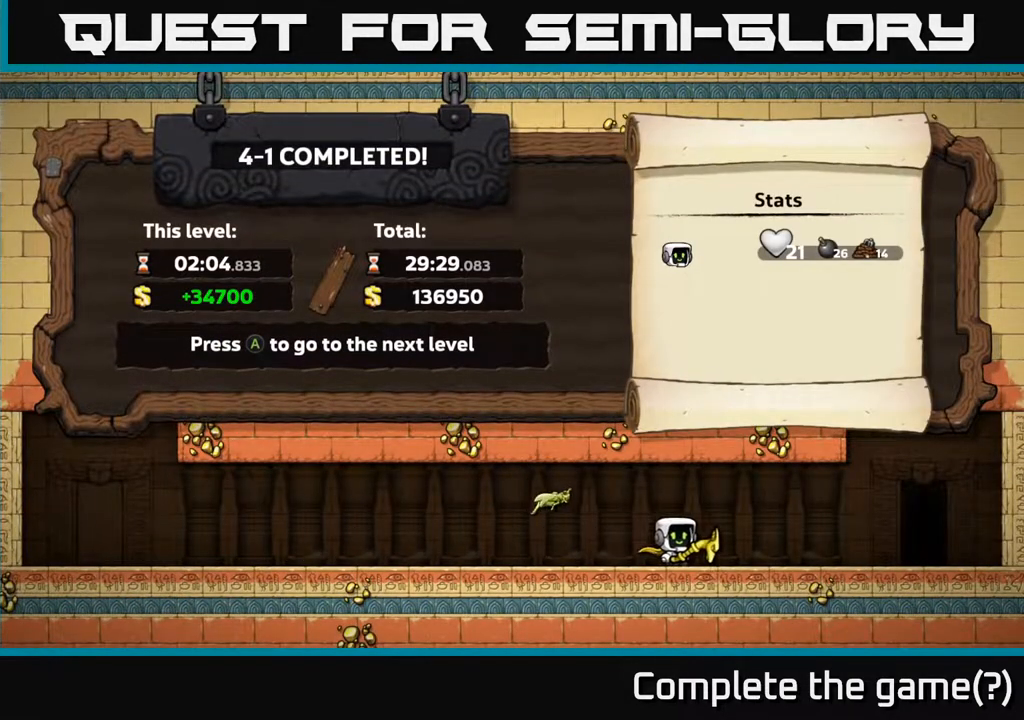
Gameplay with a controller (Xbox layout); each line is a JSON object with the inputs held at the frame after it. "events" lists button and stick changes between this image and that frame as [ms after this image, input, new state], when the widget could be followed in between.
{"buttons": [], "left_stick": "center", "right_stick": "center", "events": []}
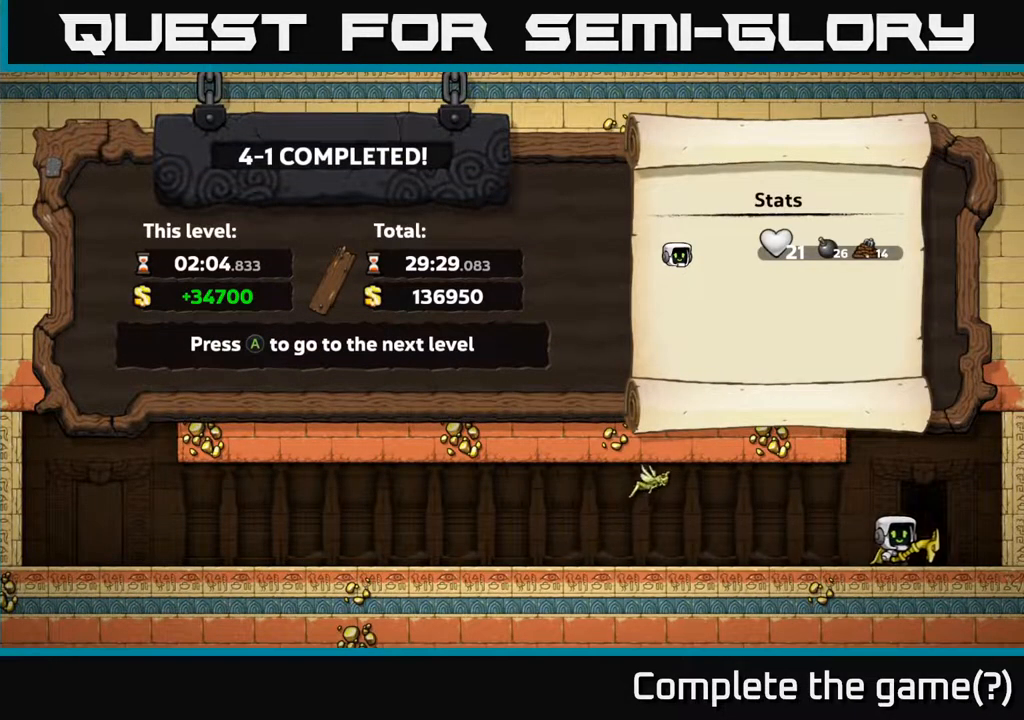
{"buttons": [], "left_stick": "center", "right_stick": "center", "events": []}
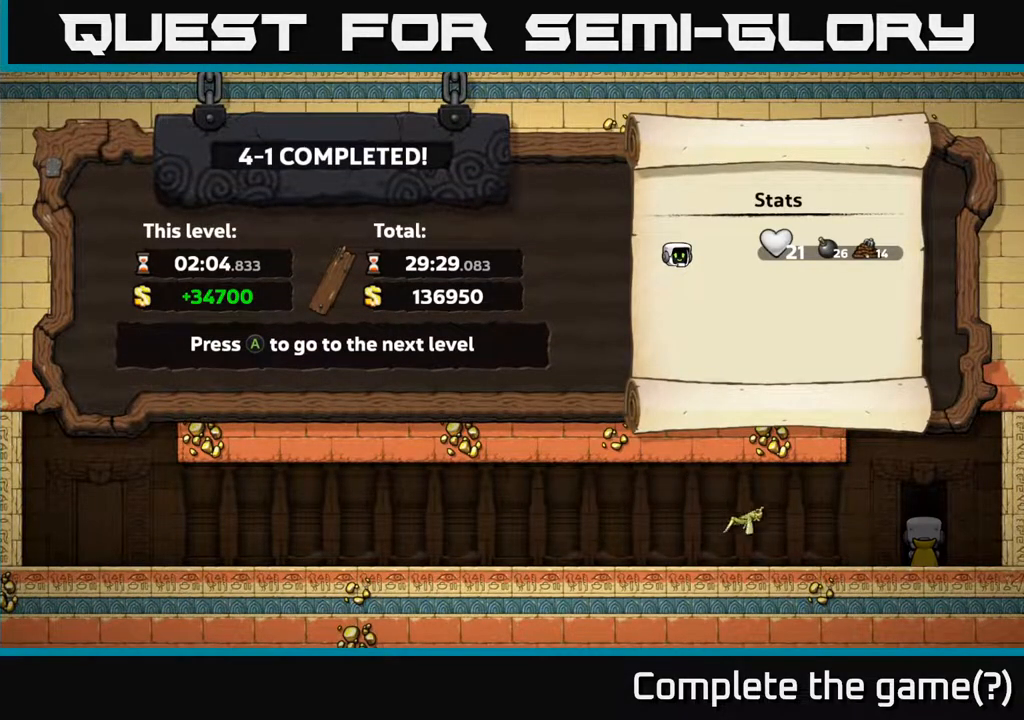
{"buttons": [], "left_stick": "center", "right_stick": "center", "events": []}
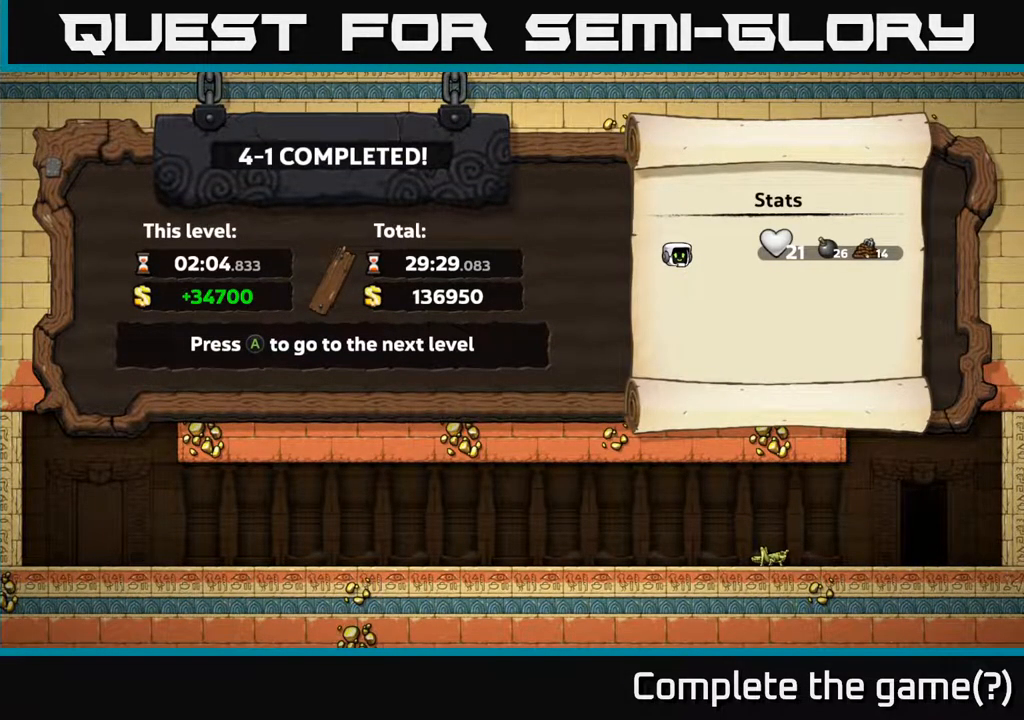
{"buttons": [], "left_stick": "center", "right_stick": "center", "events": []}
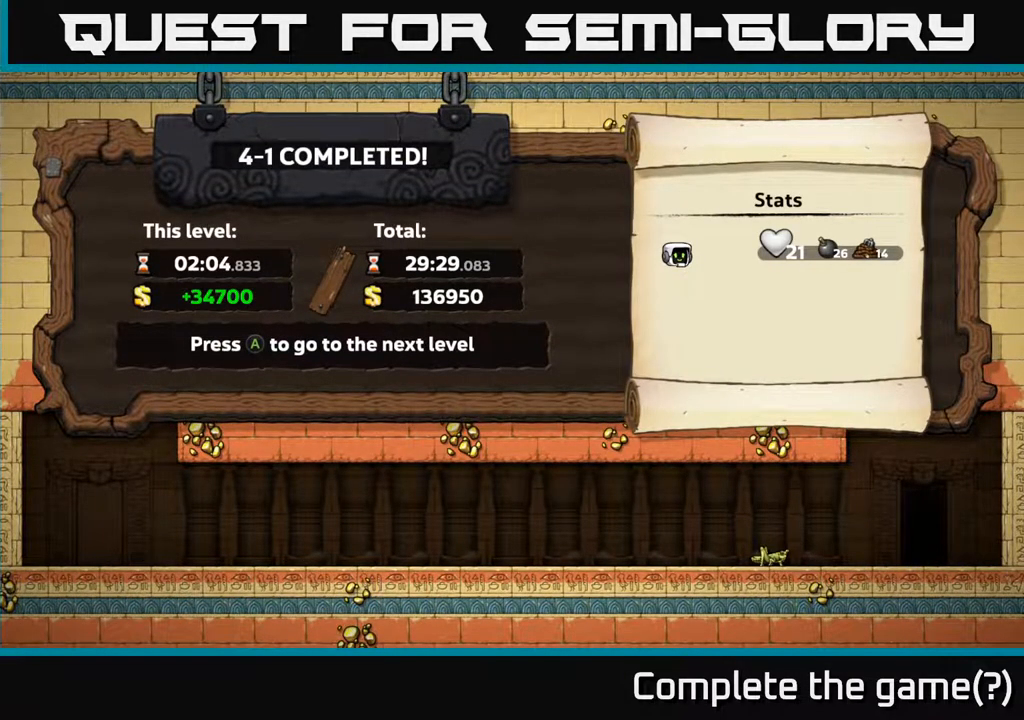
{"buttons": [], "left_stick": "center", "right_stick": "center", "events": []}
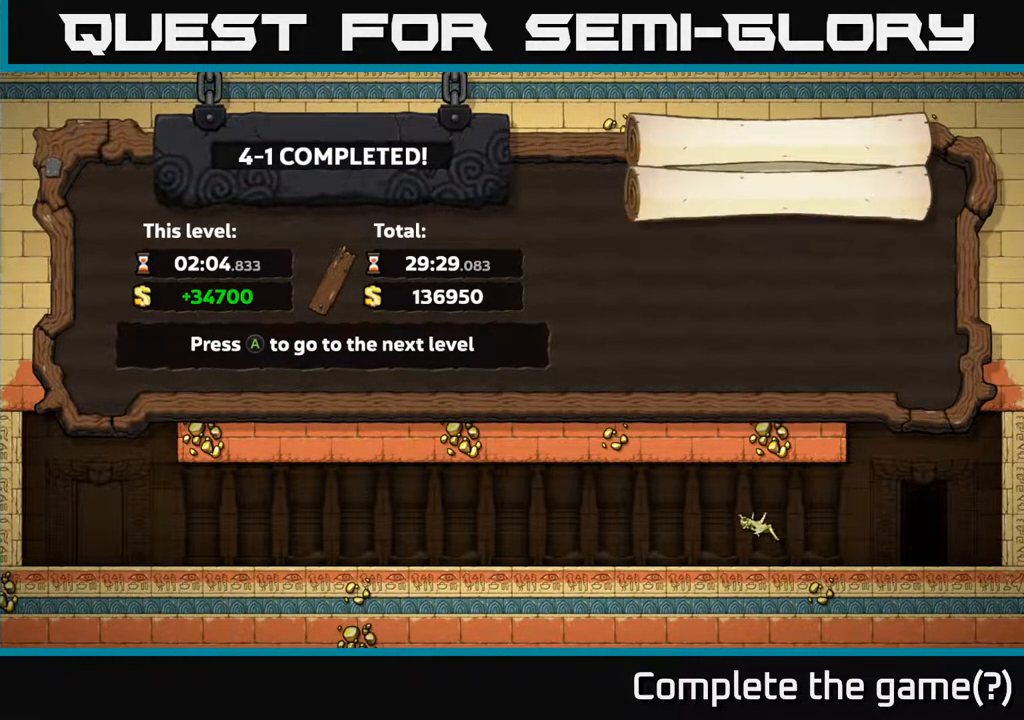
{"buttons": [], "left_stick": "center", "right_stick": "center", "events": [[250, "A", "down"], [333, "A", "up"]]}
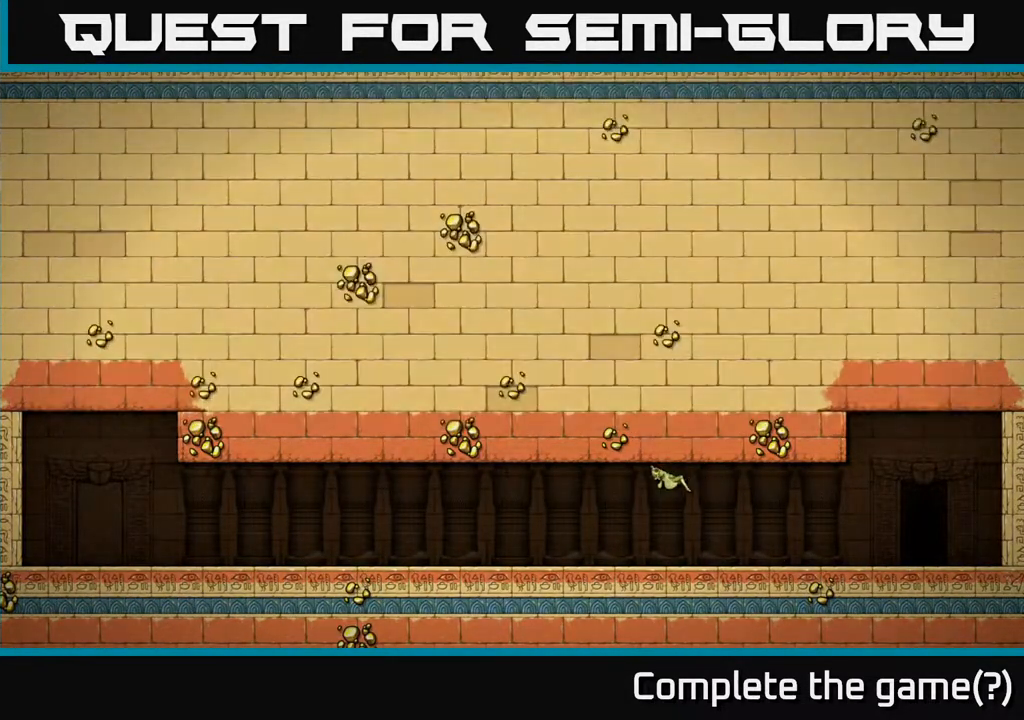
{"buttons": [], "left_stick": "center", "right_stick": "center", "events": []}
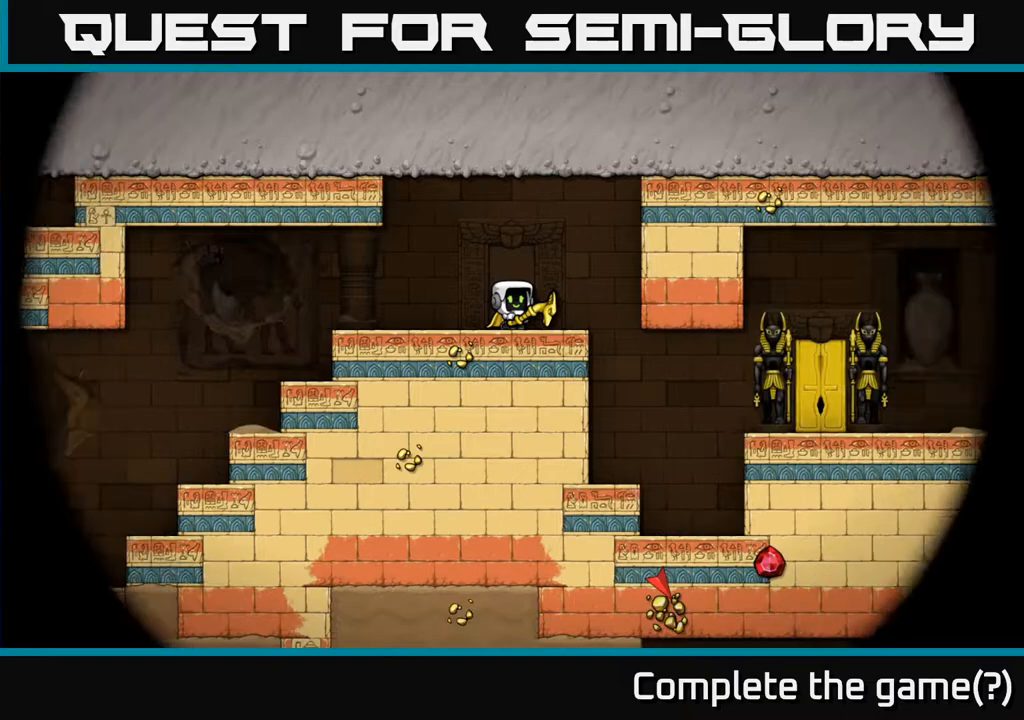
{"buttons": [], "left_stick": "center", "right_stick": "center", "events": []}
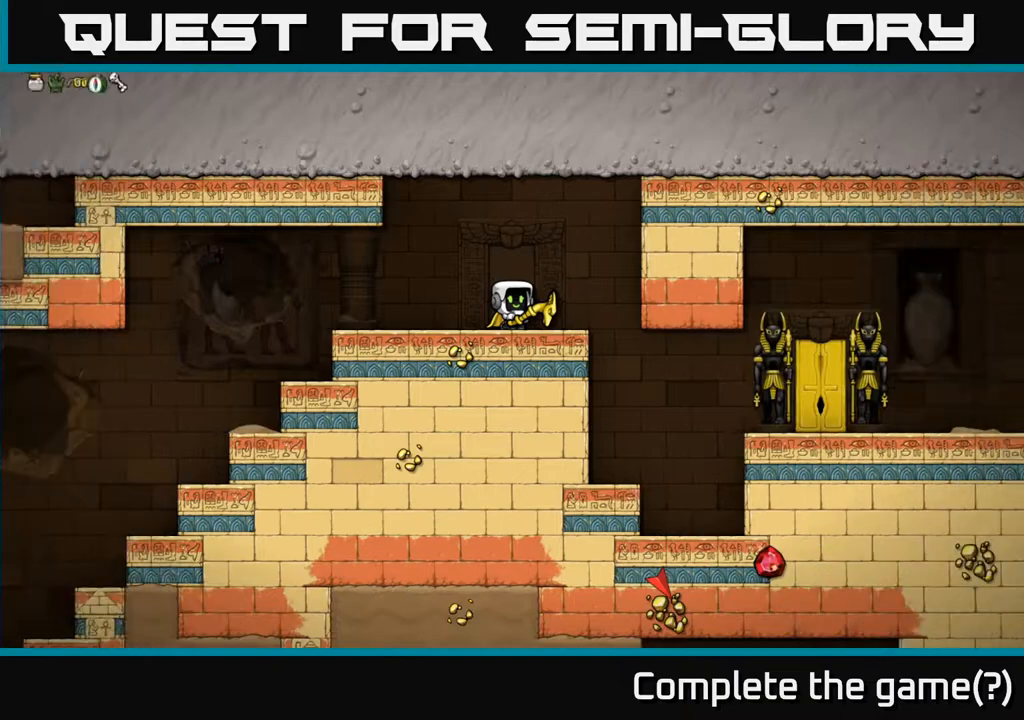
{"buttons": ["DPAD_RIGHT"], "left_stick": "center", "right_stick": "center", "events": [[500, "DPAD_RIGHT", "down"]]}
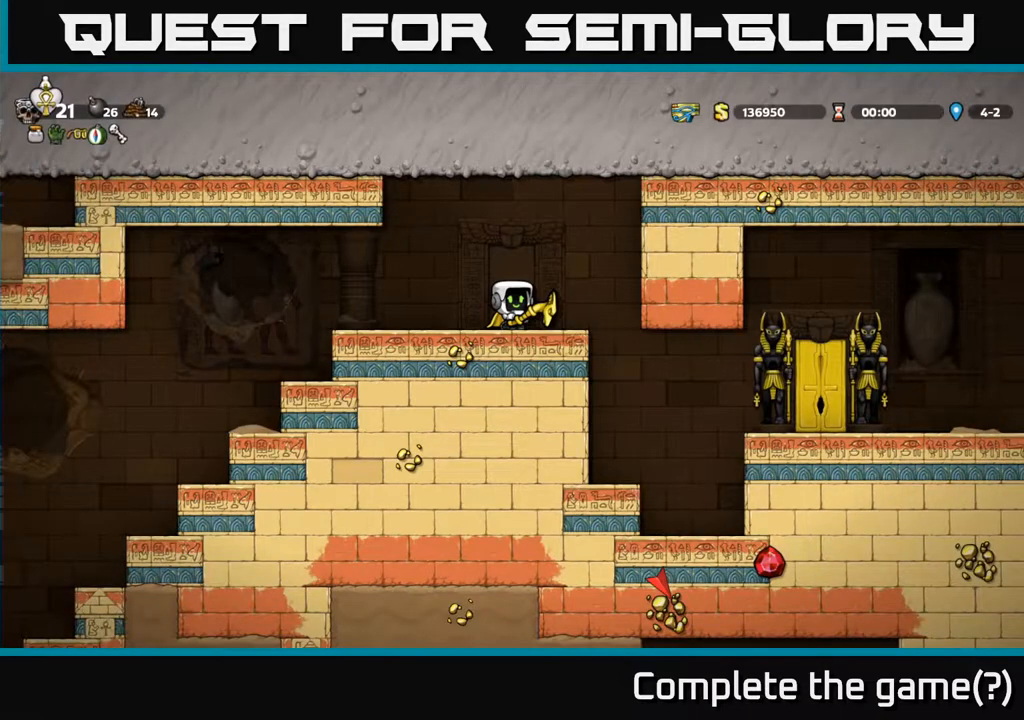
{"buttons": [], "left_stick": "center", "right_stick": "center", "events": [[267, "DPAD_RIGHT", "up"]]}
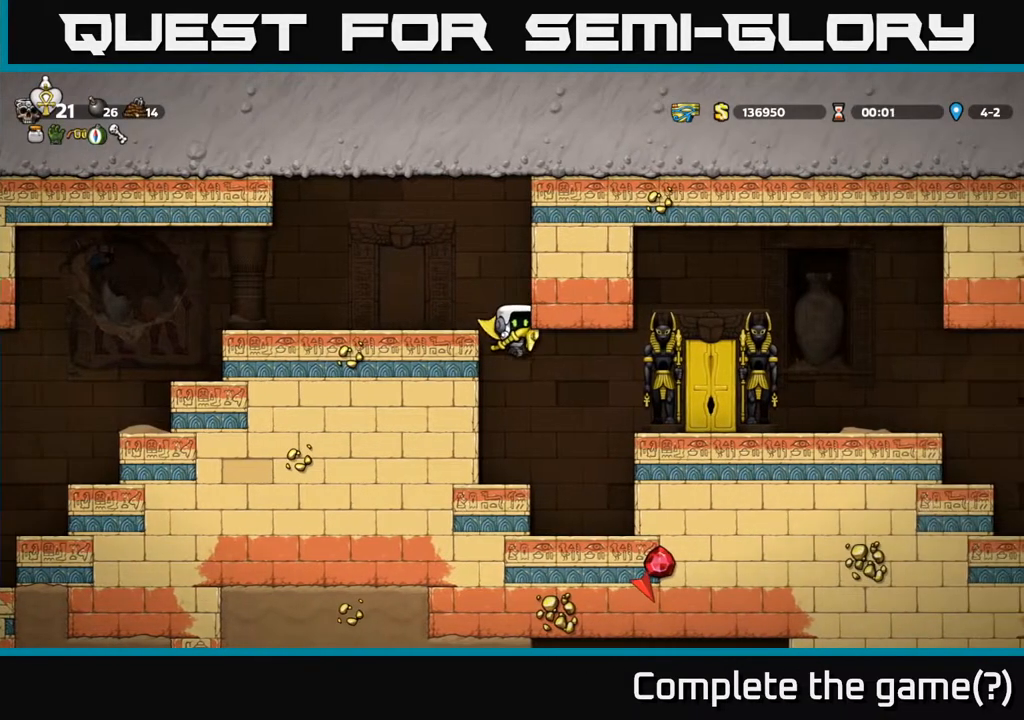
{"buttons": ["DPAD_RIGHT"], "left_stick": "center", "right_stick": "center", "events": [[300, "DPAD_RIGHT", "down"], [317, "A", "down"], [500, "A", "up"]]}
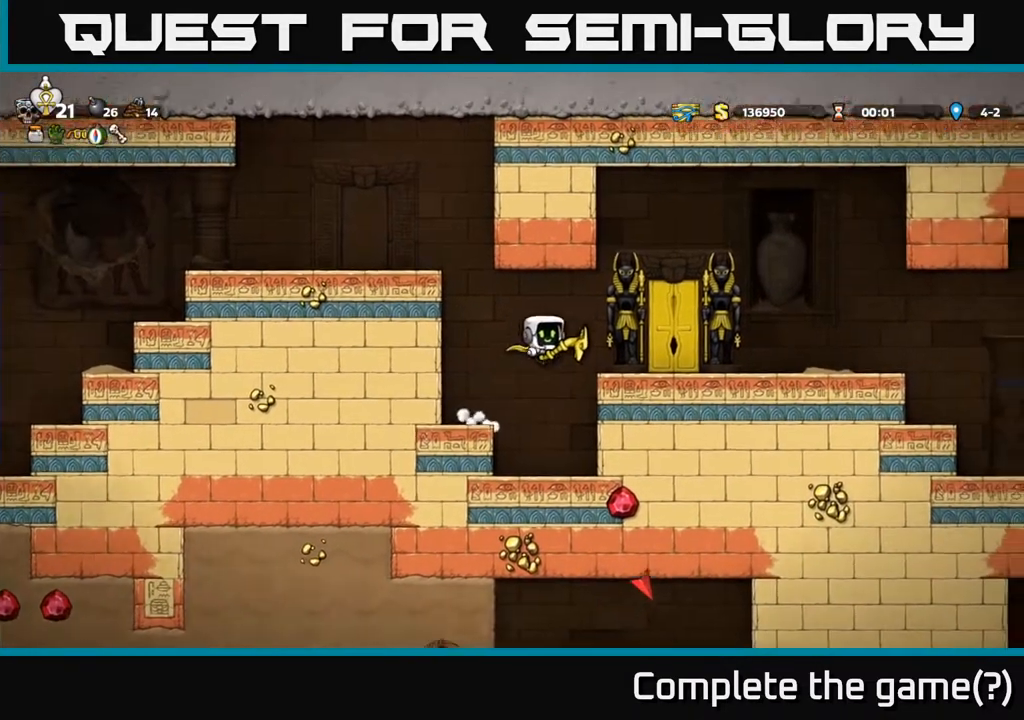
{"buttons": ["DPAD_RIGHT"], "left_stick": "center", "right_stick": "center", "events": [[217, "DPAD_RIGHT", "up"], [450, "DPAD_RIGHT", "down"]]}
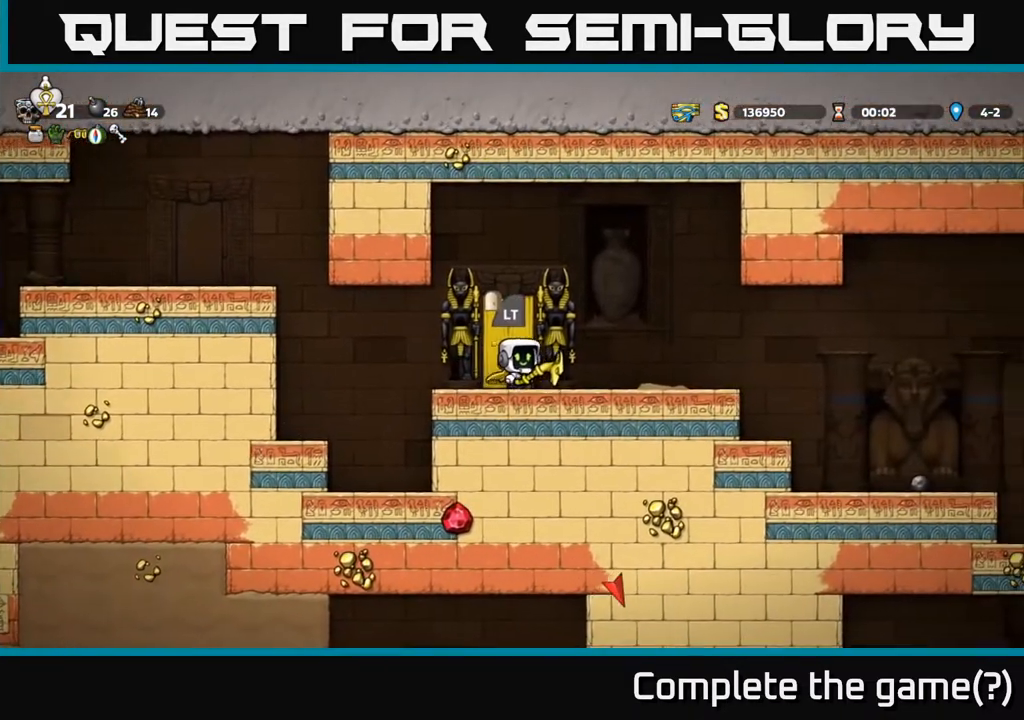
{"buttons": ["DPAD_RIGHT"], "left_stick": "center", "right_stick": "center", "events": [[150, "DPAD_RIGHT", "up"], [467, "DPAD_RIGHT", "down"]]}
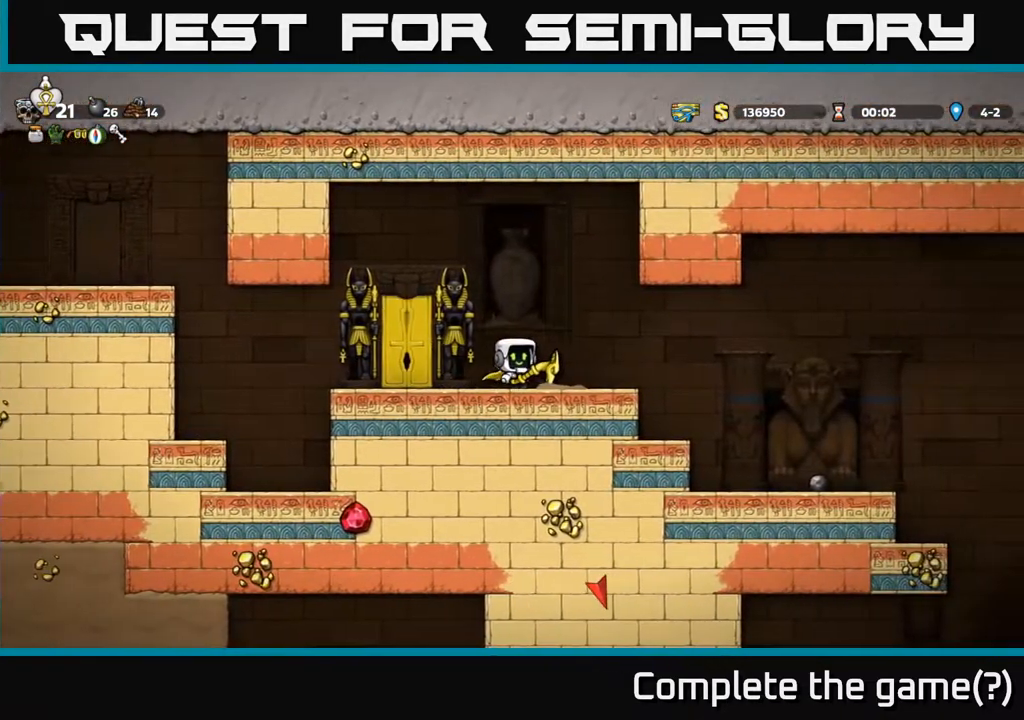
{"buttons": ["DPAD_RIGHT"], "left_stick": "center", "right_stick": "center", "events": [[50, "DPAD_RIGHT", "up"], [117, "DPAD_LEFT", "down"], [217, "DPAD_DOWN", "down"], [217, "DPAD_LEFT", "up"], [250, "X", "down"], [300, "DPAD_RIGHT", "down"], [317, "X", "up"], [333, "DPAD_DOWN", "up"]]}
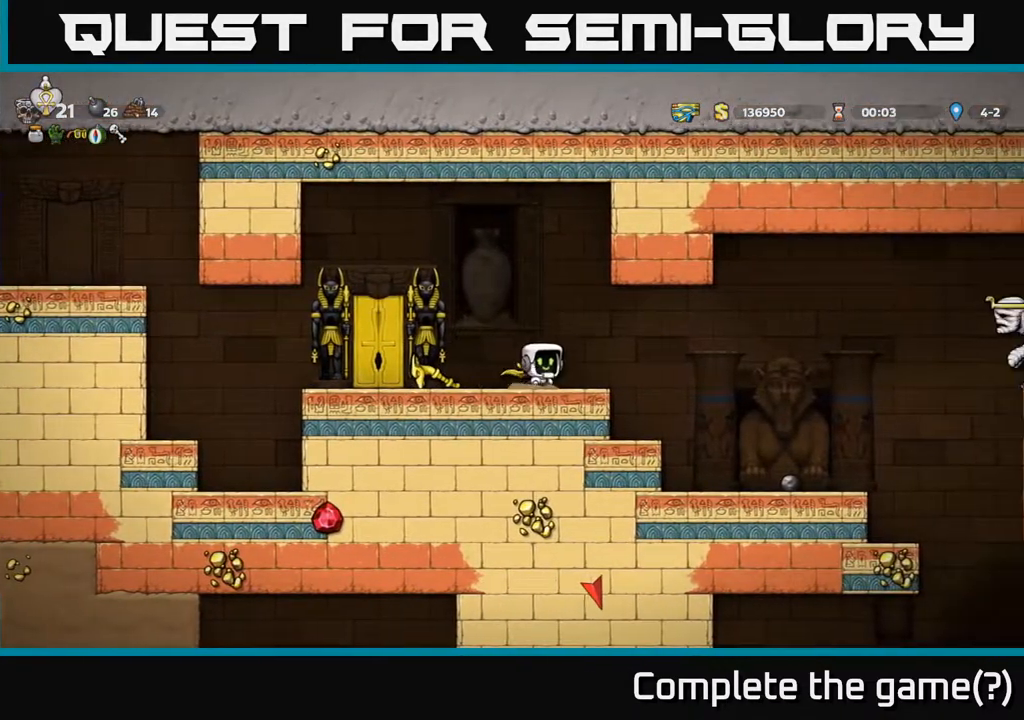
{"buttons": [], "left_stick": "center", "right_stick": "center", "events": [[117, "DPAD_RIGHT", "up"]]}
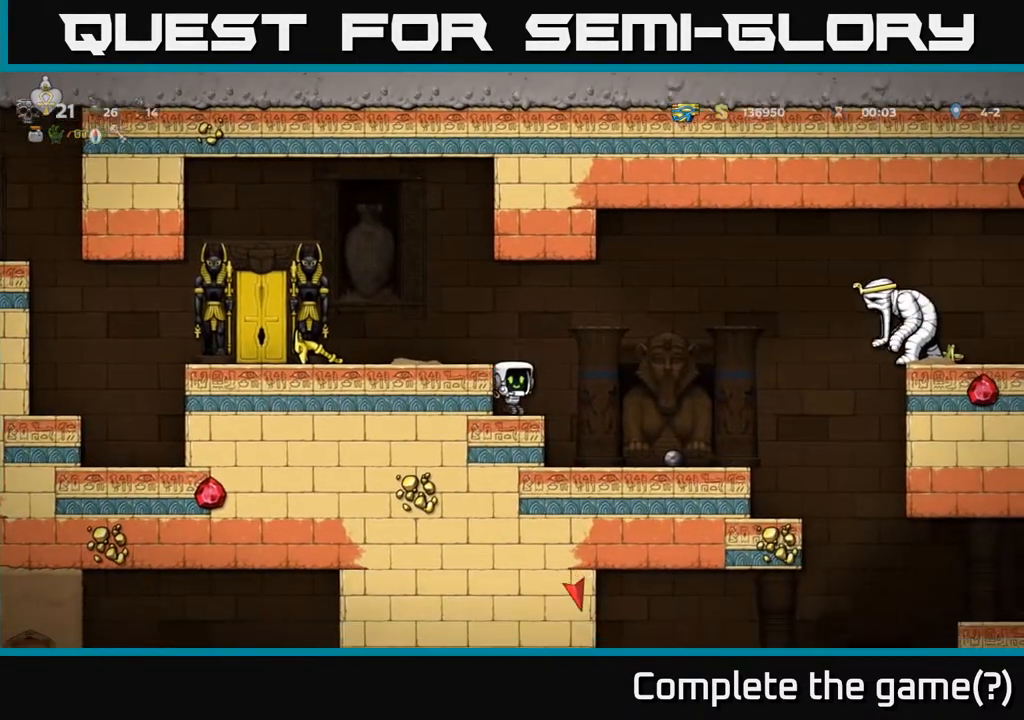
{"buttons": ["DPAD_LEFT"], "left_stick": "center", "right_stick": "center", "events": [[33, "A", "down"], [50, "DPAD_LEFT", "down"], [183, "A", "up"]]}
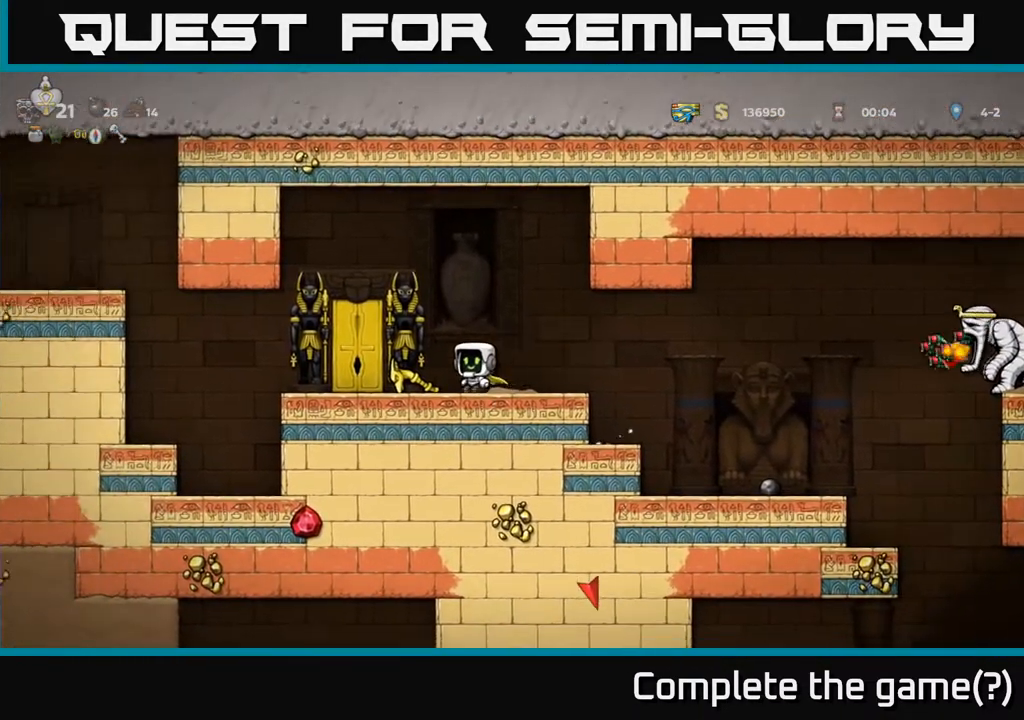
{"buttons": ["DPAD_LEFT"], "left_stick": "center", "right_stick": "center", "events": [[117, "DPAD_DOWN", "down"], [133, "DPAD_LEFT", "up"], [183, "X", "down"], [217, "DPAD_LEFT", "down"], [233, "DPAD_DOWN", "up"], [250, "X", "up"]]}
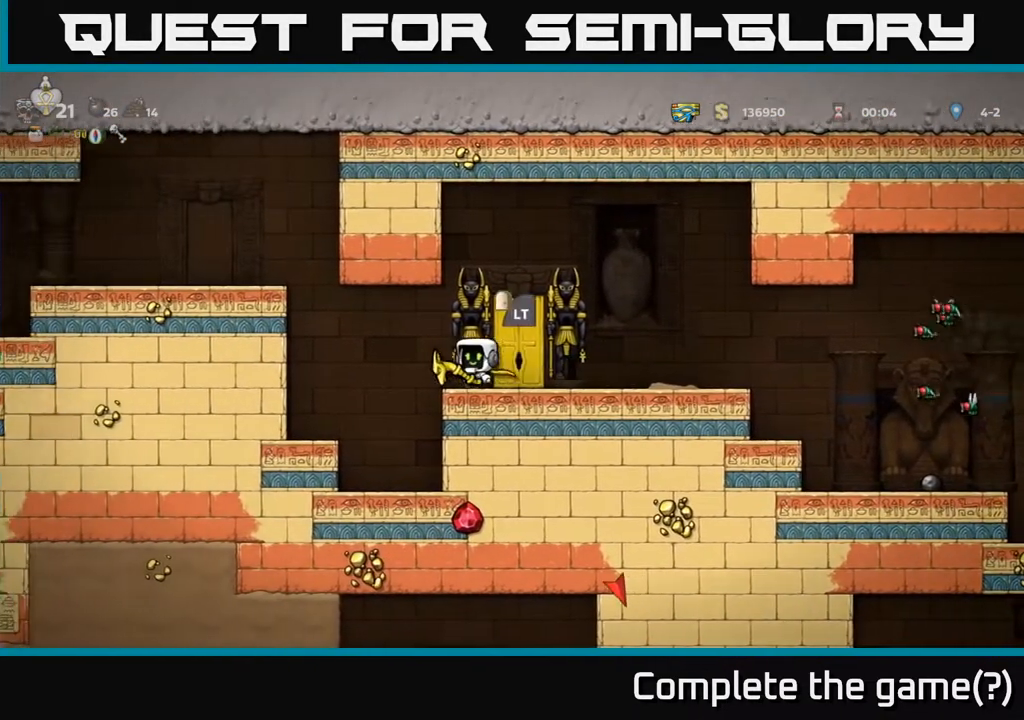
{"buttons": [], "left_stick": "center", "right_stick": "center", "events": [[183, "DPAD_LEFT", "up"], [267, "DPAD_RIGHT", "down"], [400, "DPAD_RIGHT", "up"]]}
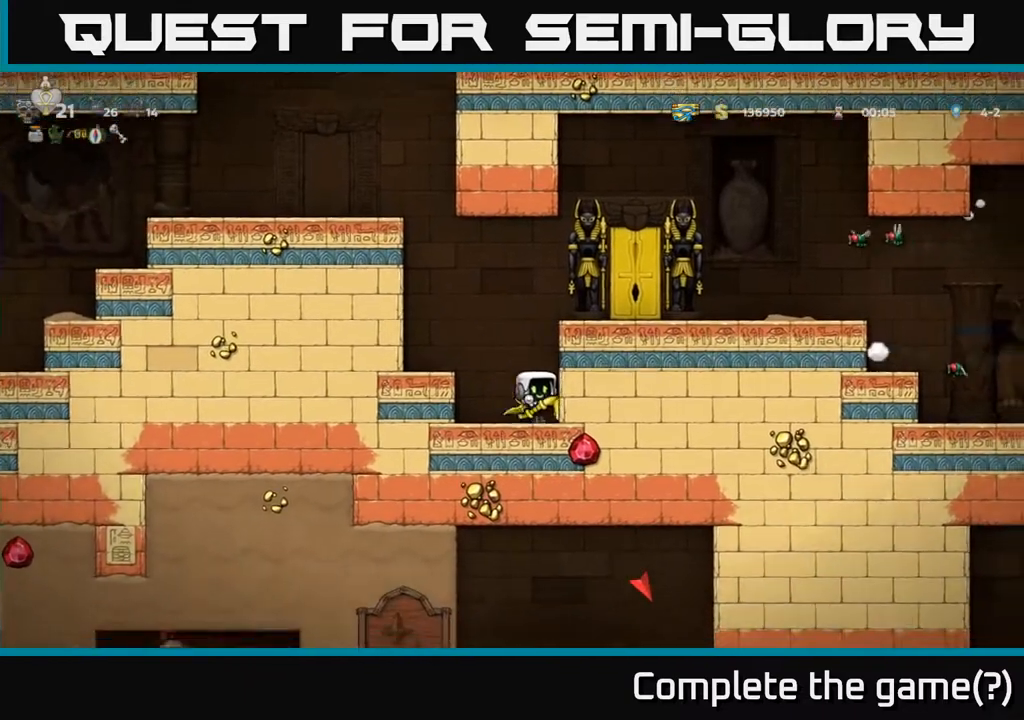
{"buttons": [], "left_stick": "center", "right_stick": "center", "events": []}
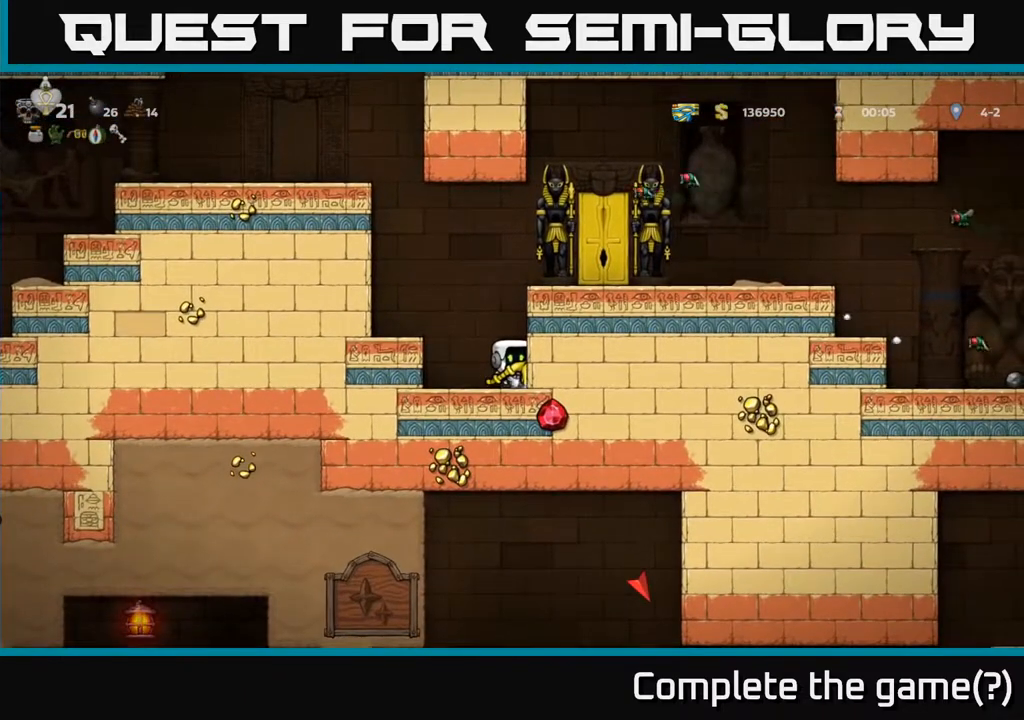
{"buttons": [], "left_stick": "center", "right_stick": "center", "events": []}
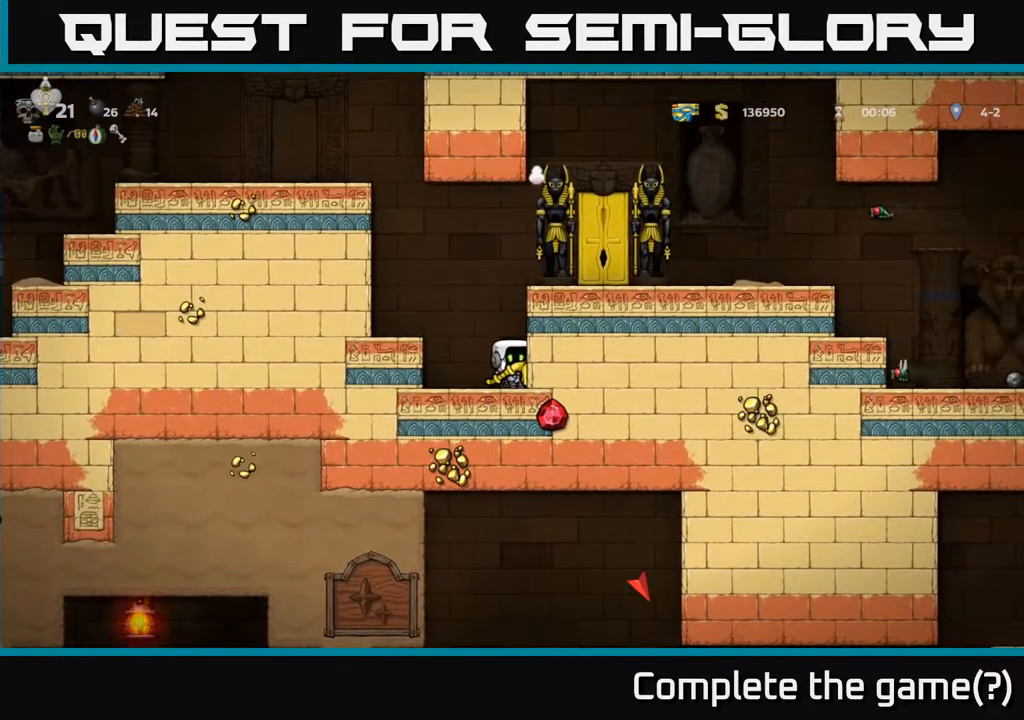
{"buttons": ["DPAD_LEFT"], "left_stick": "center", "right_stick": "center", "events": [[250, "DPAD_LEFT", "down"], [300, "A", "down"], [417, "A", "up"]]}
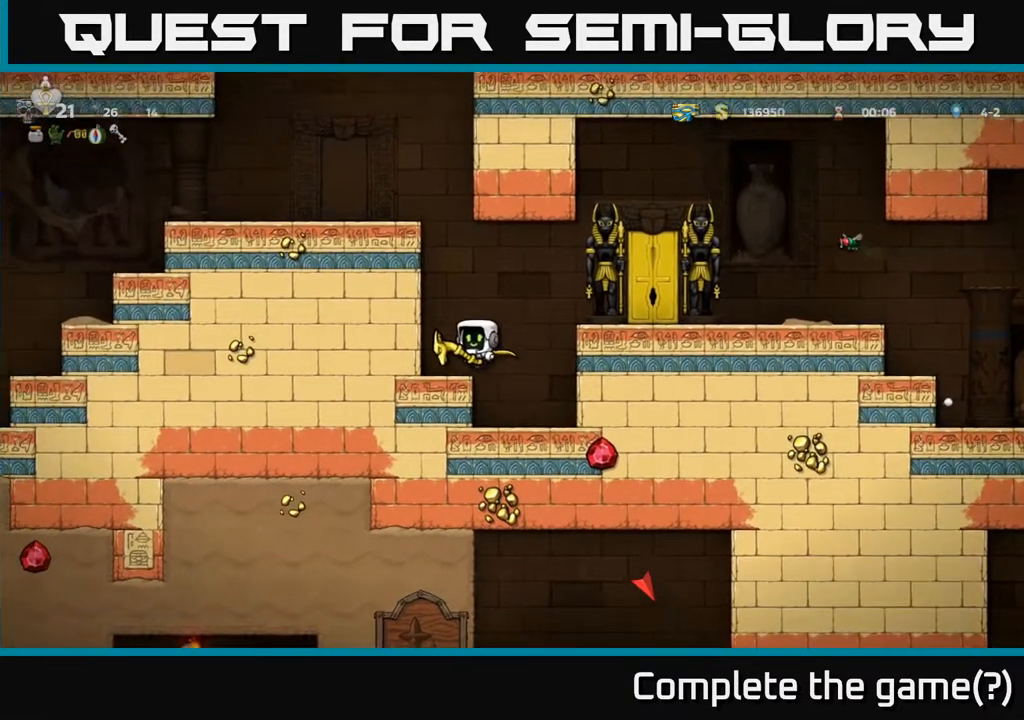
{"buttons": ["A", "DPAD_LEFT"], "left_stick": "center", "right_stick": "center", "events": [[67, "DPAD_LEFT", "up"], [183, "A", "down"], [183, "DPAD_LEFT", "down"], [317, "A", "up"], [417, "A", "down"]]}
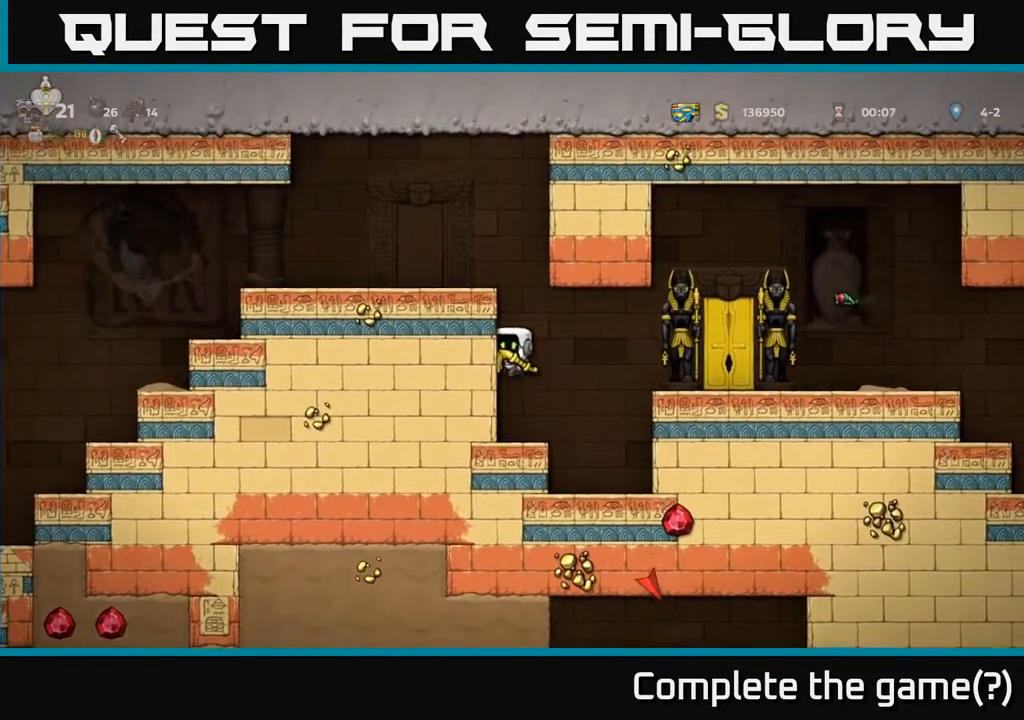
{"buttons": ["DPAD_LEFT"], "left_stick": "center", "right_stick": "center", "events": [[50, "A", "up"], [217, "A", "down"], [383, "A", "up"]]}
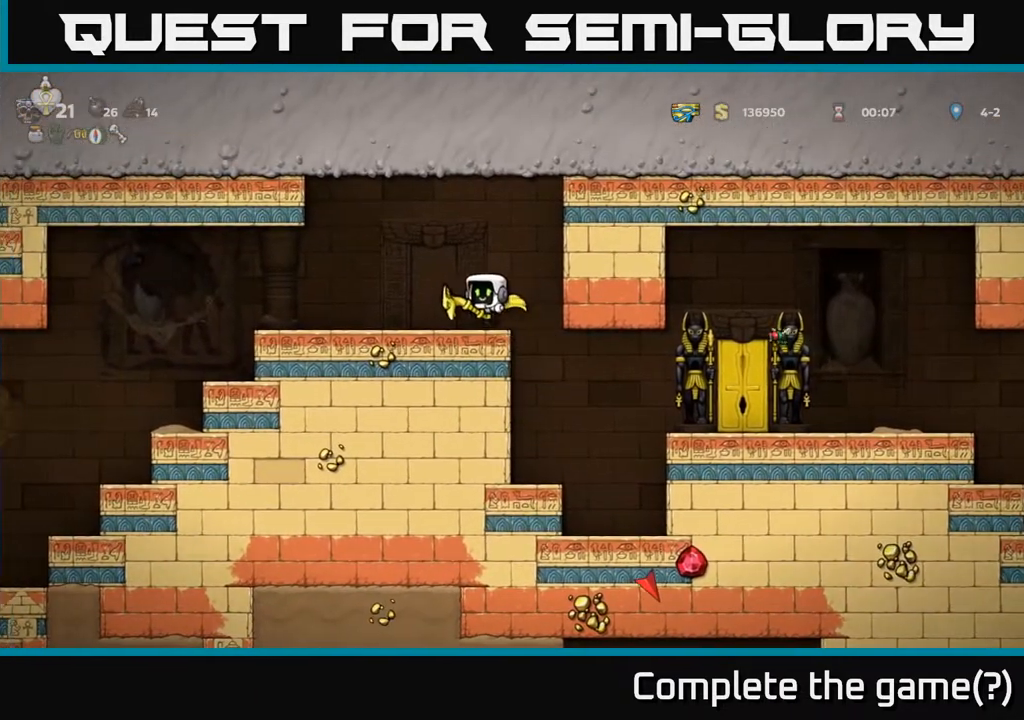
{"buttons": [], "left_stick": "center", "right_stick": "center", "events": [[417, "DPAD_LEFT", "up"]]}
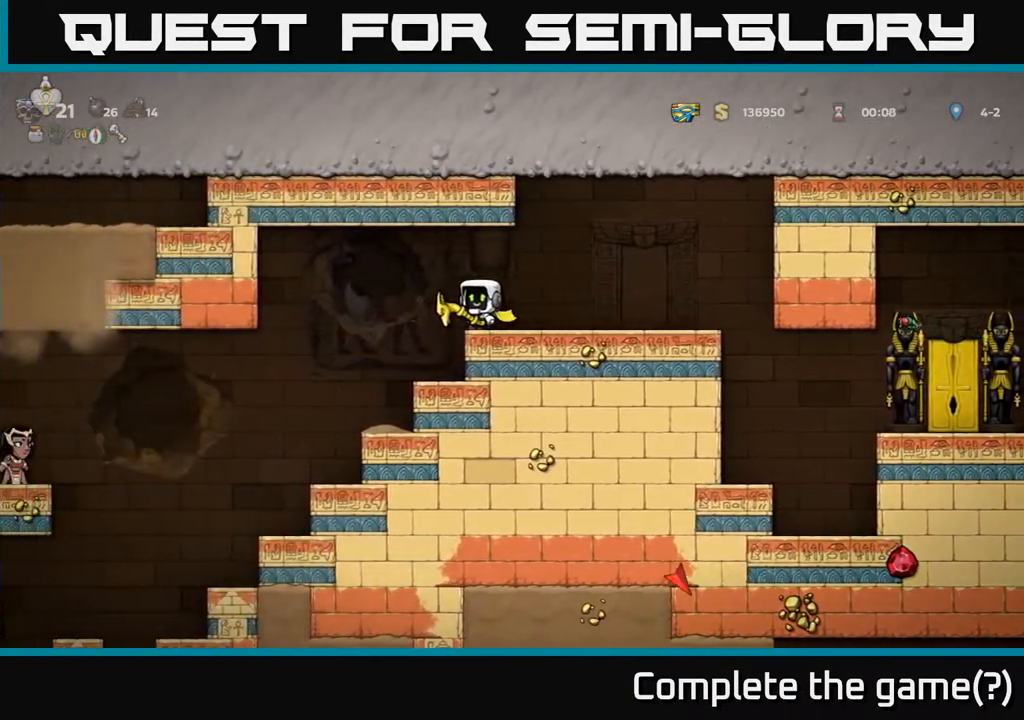
{"buttons": [], "left_stick": "center", "right_stick": "center", "events": [[100, "DPAD_LEFT", "down"], [233, "DPAD_LEFT", "up"]]}
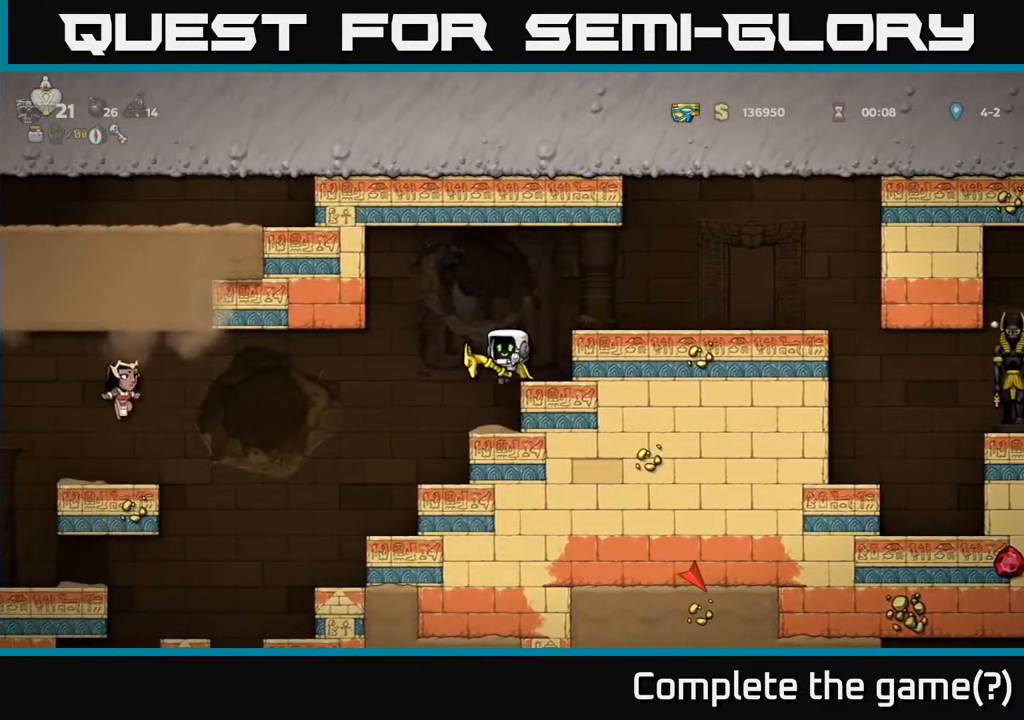
{"buttons": ["DPAD_RIGHT"], "left_stick": "center", "right_stick": "center", "events": [[100, "A", "down"], [133, "DPAD_RIGHT", "down"], [267, "A", "up"]]}
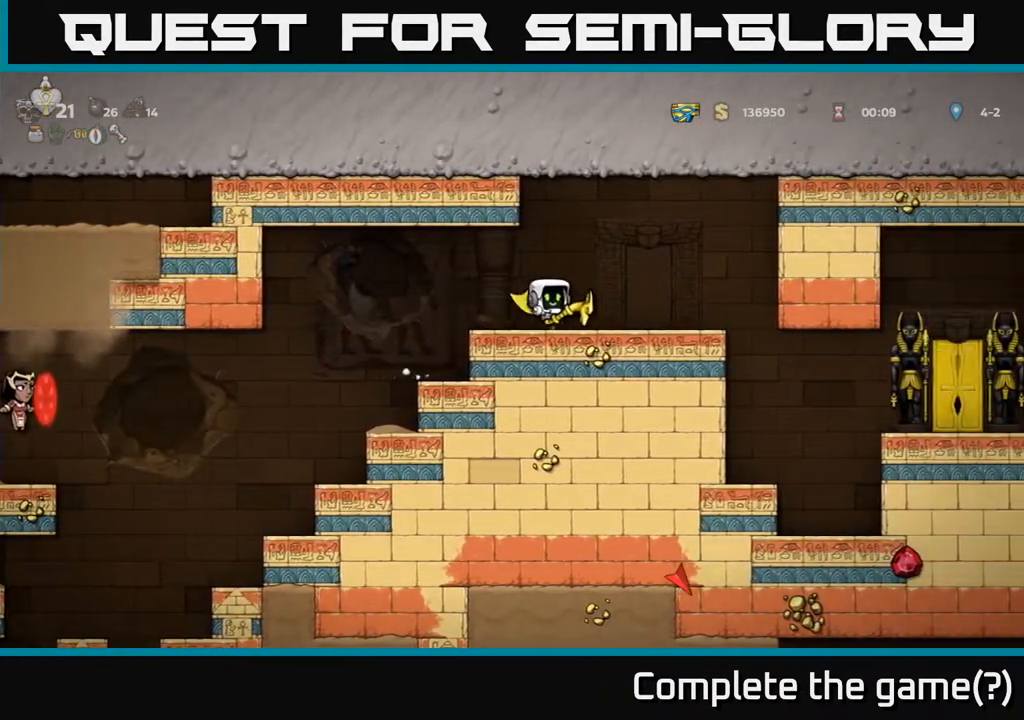
{"buttons": [], "left_stick": "center", "right_stick": "center", "events": [[433, "DPAD_RIGHT", "up"]]}
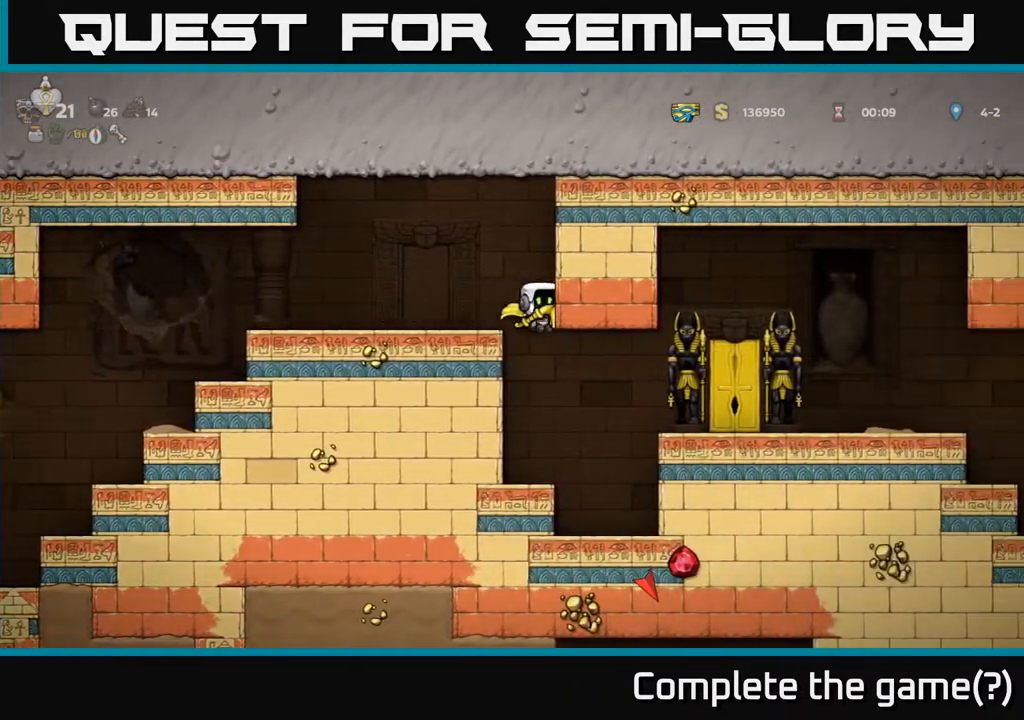
{"buttons": [], "left_stick": "center", "right_stick": "center", "events": [[50, "DPAD_LEFT", "down"], [117, "DPAD_LEFT", "up"]]}
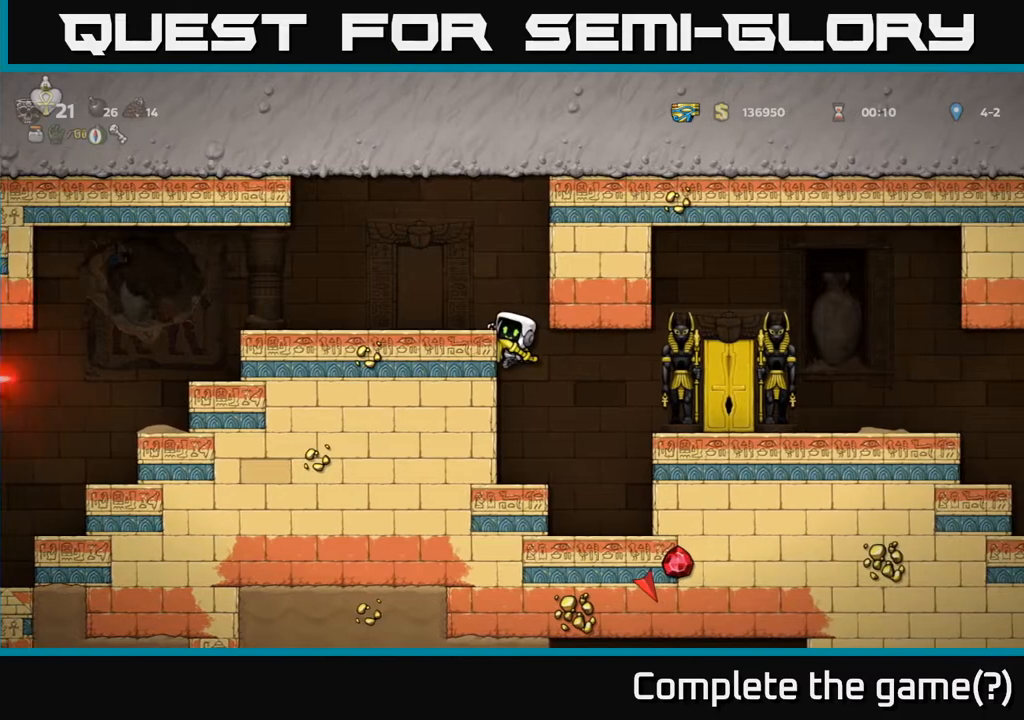
{"buttons": [], "left_stick": "center", "right_stick": "center", "events": []}
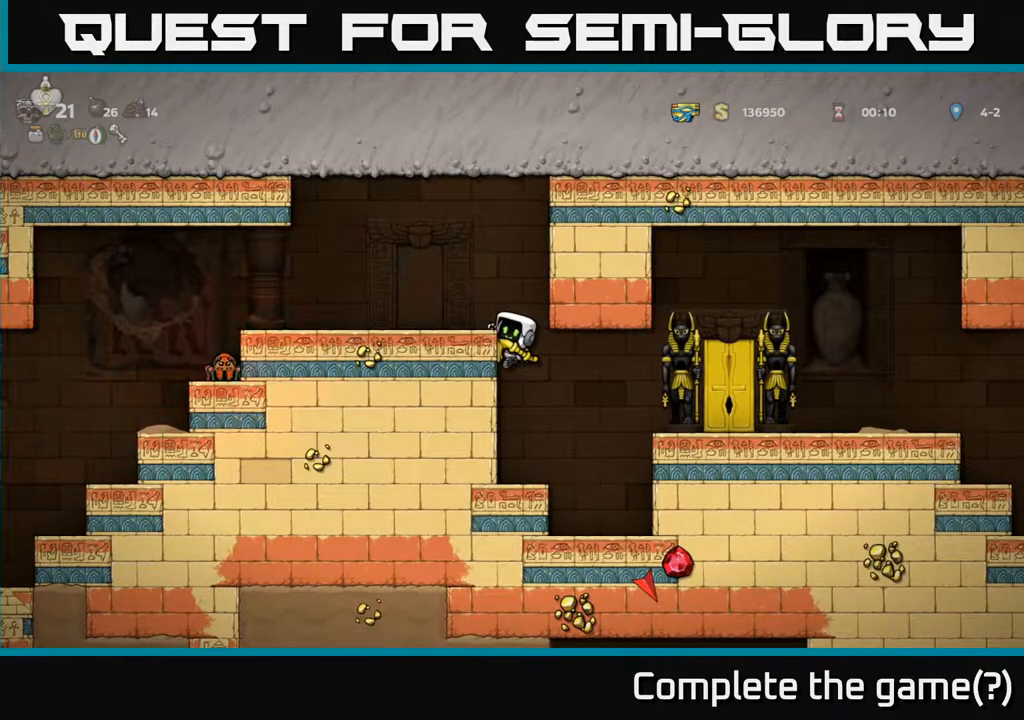
{"buttons": [], "left_stick": "center", "right_stick": "center", "events": []}